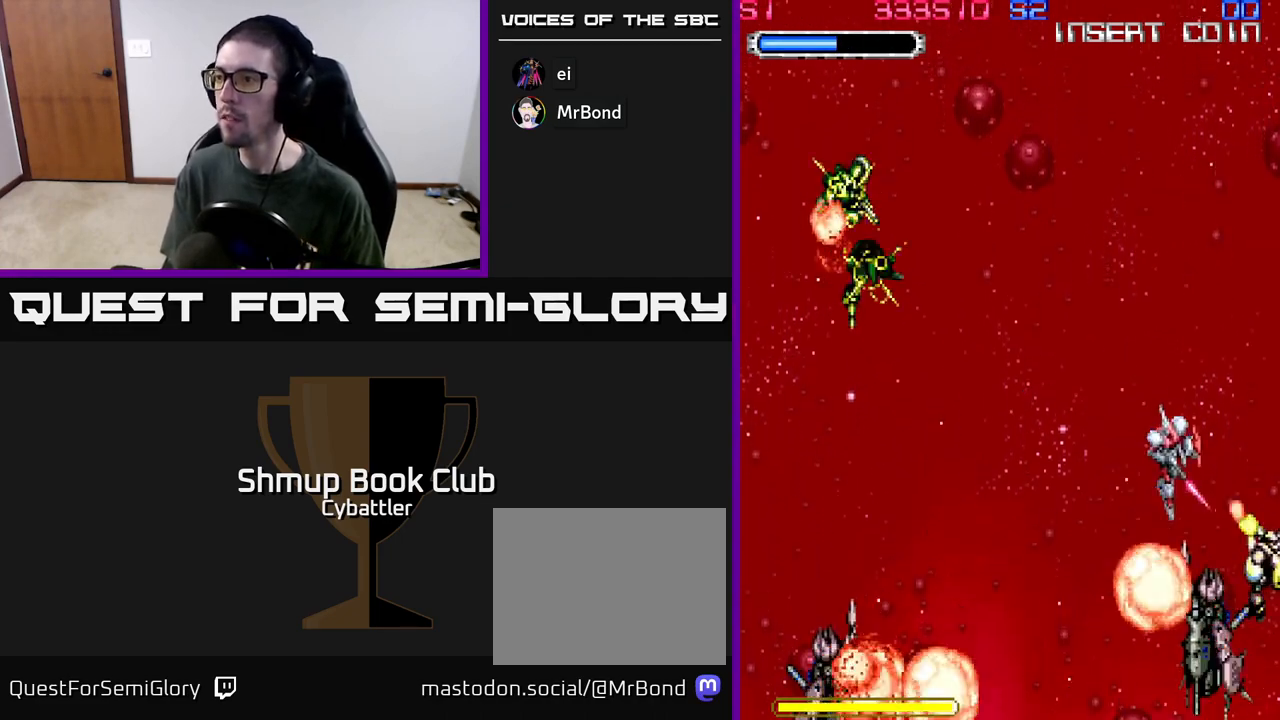
Gameplay with a controller (Xbox layout); each line is a JSON object with the inputs held at the frame after it. "events" lists button and stick changes between this image and that frame as [ms after this image, input, new state], when the widget could be followed in between.
{"buttons": ["DPAD_RIGHT"], "left_stick": "up", "right_stick": "center", "events": [[50, "X", "down"], [133, "X", "up"], [183, "DPAD_RIGHT", "up"], [200, "DPAD_DOWN", "up"], [217, "DPAD_LEFT", "down"], [467, "DPAD_LEFT", "up"], [500, "DPAD_RIGHT", "down"]]}
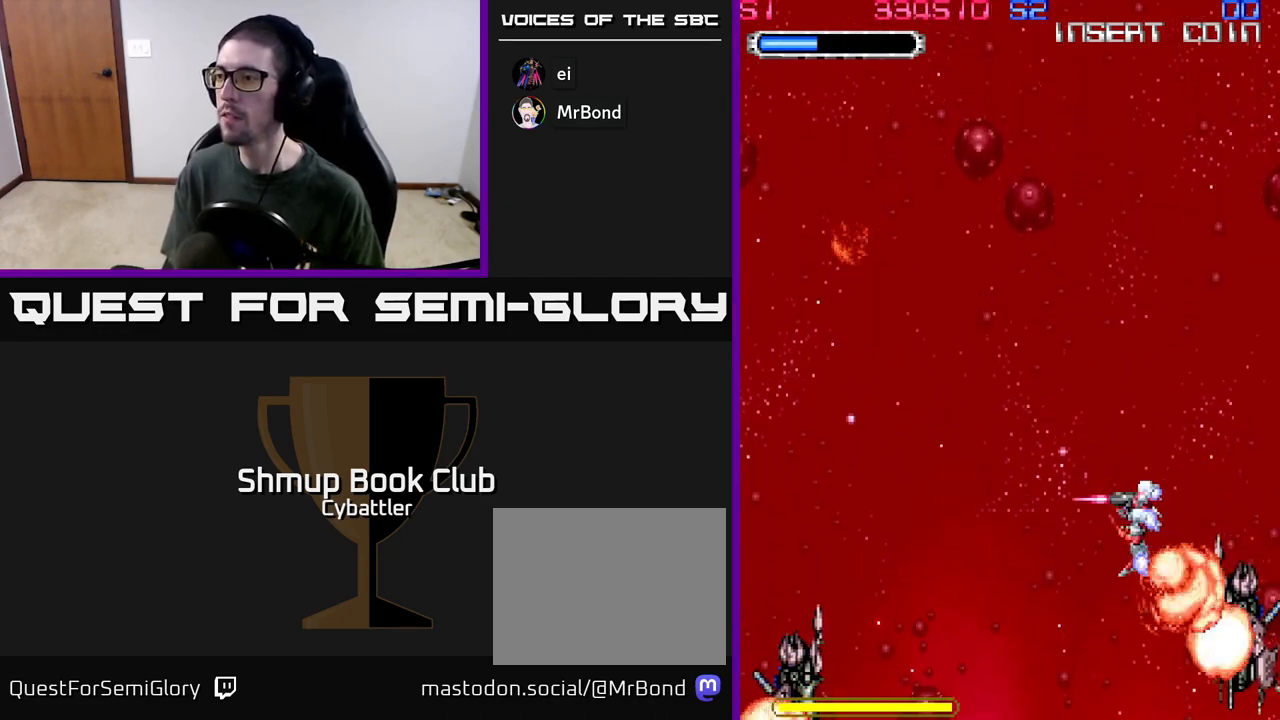
{"buttons": [], "left_stick": "up", "right_stick": "center", "events": [[83, "DPAD_RIGHT", "up"], [117, "DPAD_LEFT", "down"], [283, "DPAD_UP", "down"], [383, "DPAD_UP", "up"], [483, "DPAD_LEFT", "up"]]}
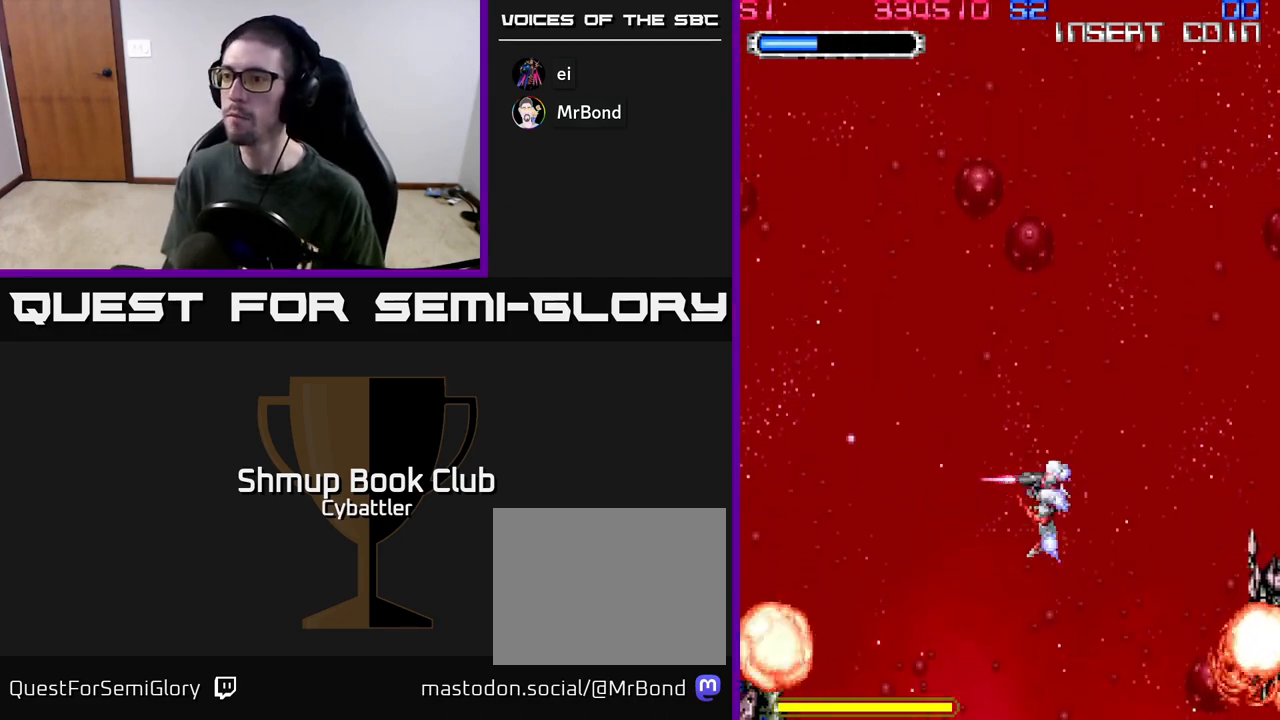
{"buttons": [], "left_stick": "up", "right_stick": "center", "events": []}
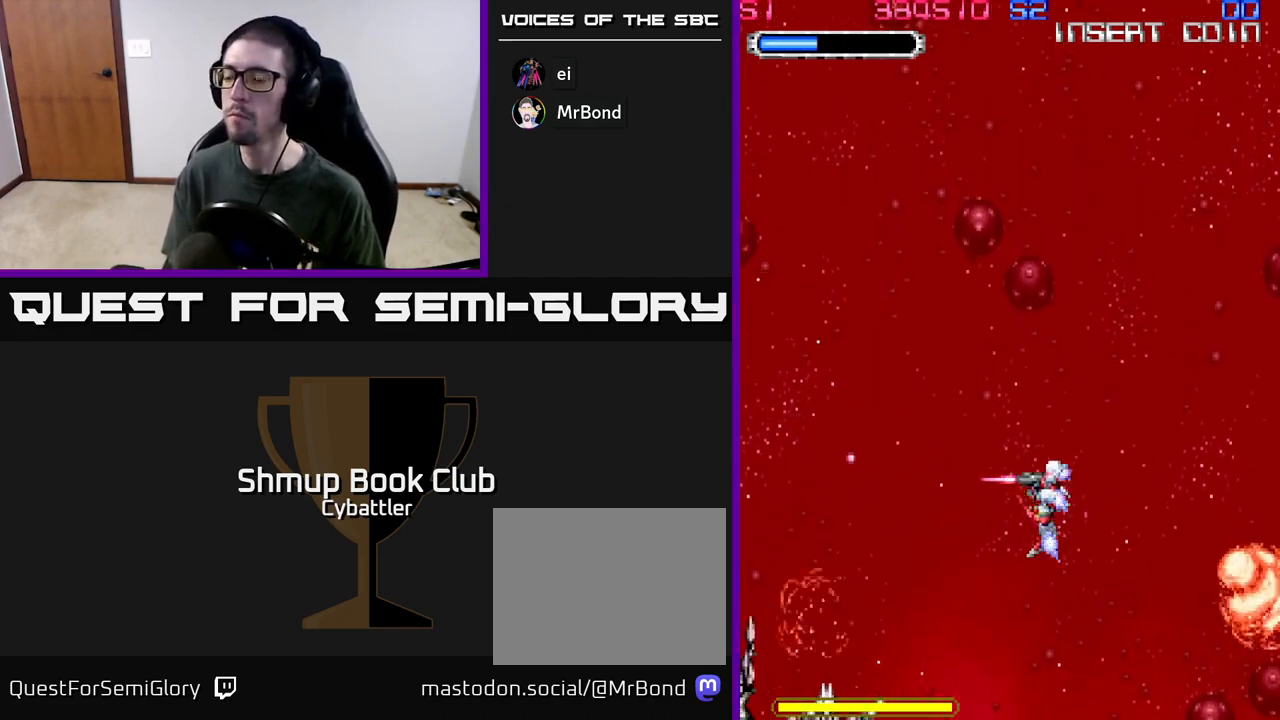
{"buttons": ["DPAD_LEFT"], "left_stick": "up", "right_stick": "center", "events": [[233, "DPAD_LEFT", "down"], [233, "DPAD_UP", "down"], [417, "DPAD_UP", "up"]]}
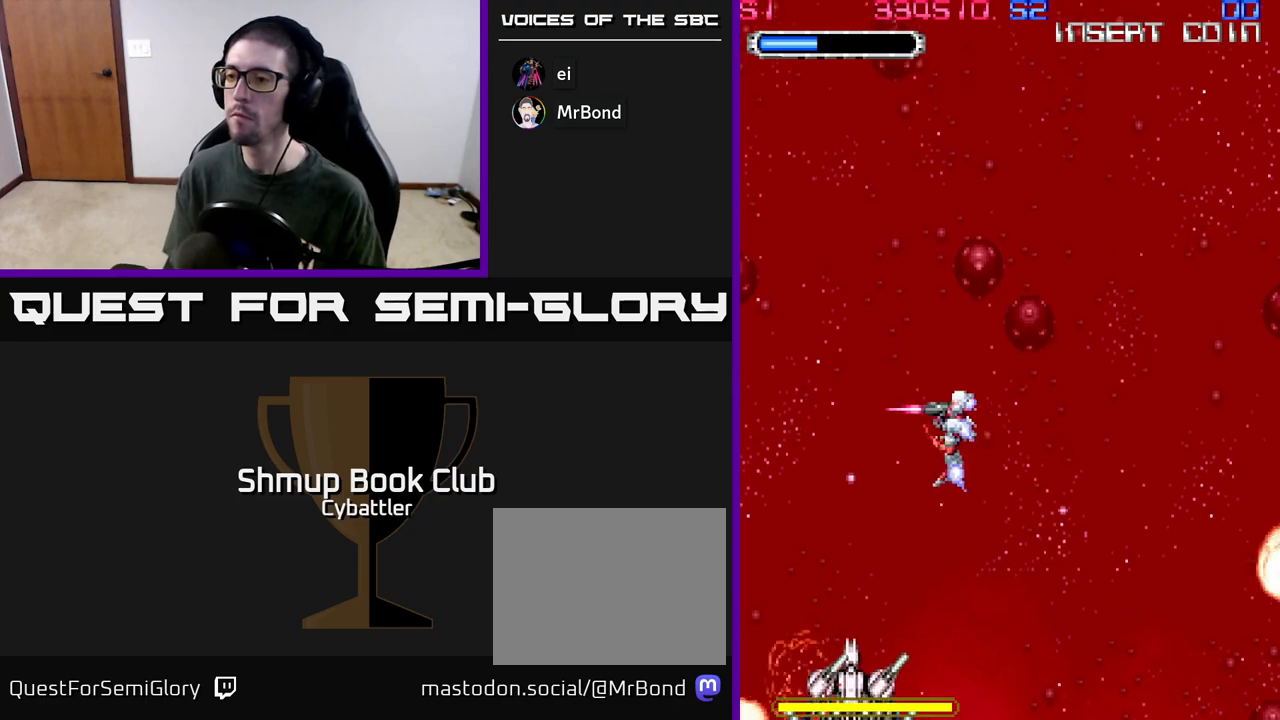
{"buttons": ["X"], "left_stick": "up", "right_stick": "center", "events": [[67, "DPAD_DOWN", "down"], [183, "DPAD_LEFT", "up"], [233, "X", "down"], [317, "X", "up"], [383, "X", "down"], [400, "DPAD_DOWN", "up"], [450, "X", "up"], [500, "X", "down"]]}
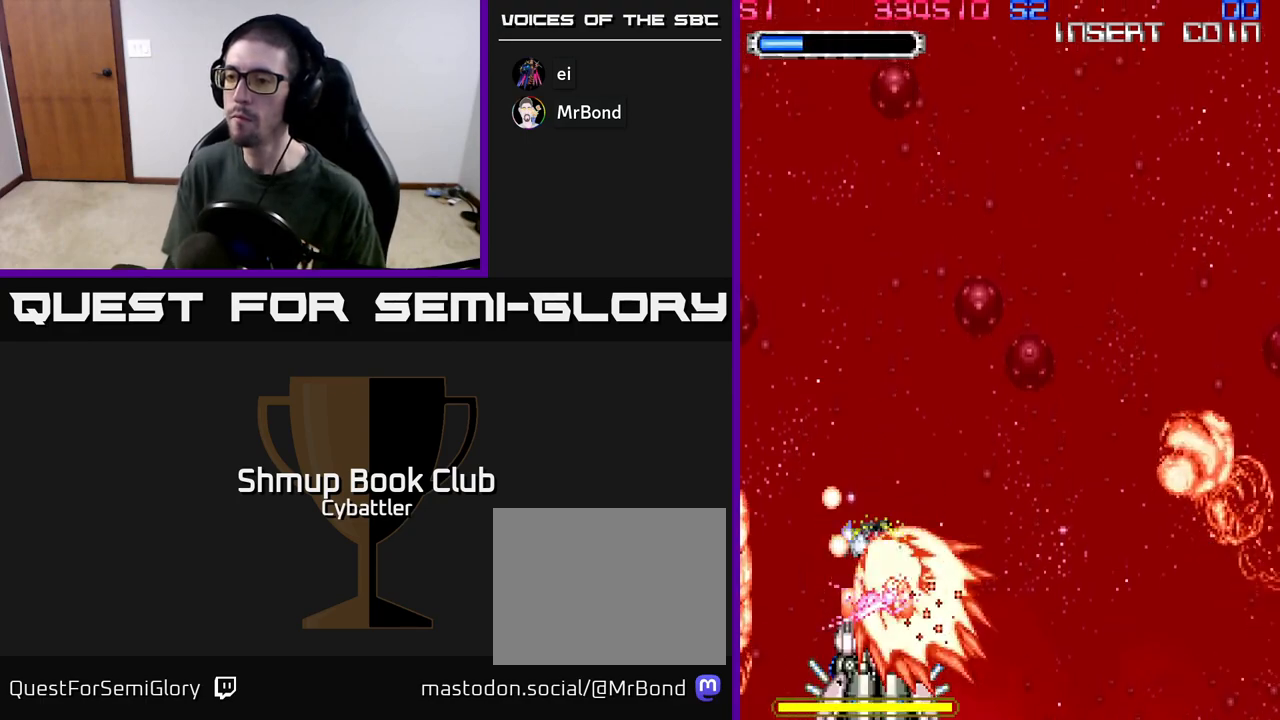
{"buttons": [], "left_stick": "up", "right_stick": "center", "events": [[67, "X", "up"], [117, "X", "down"], [183, "X", "up"], [233, "X", "down"], [317, "X", "up"], [367, "X", "down"], [467, "X", "up"]]}
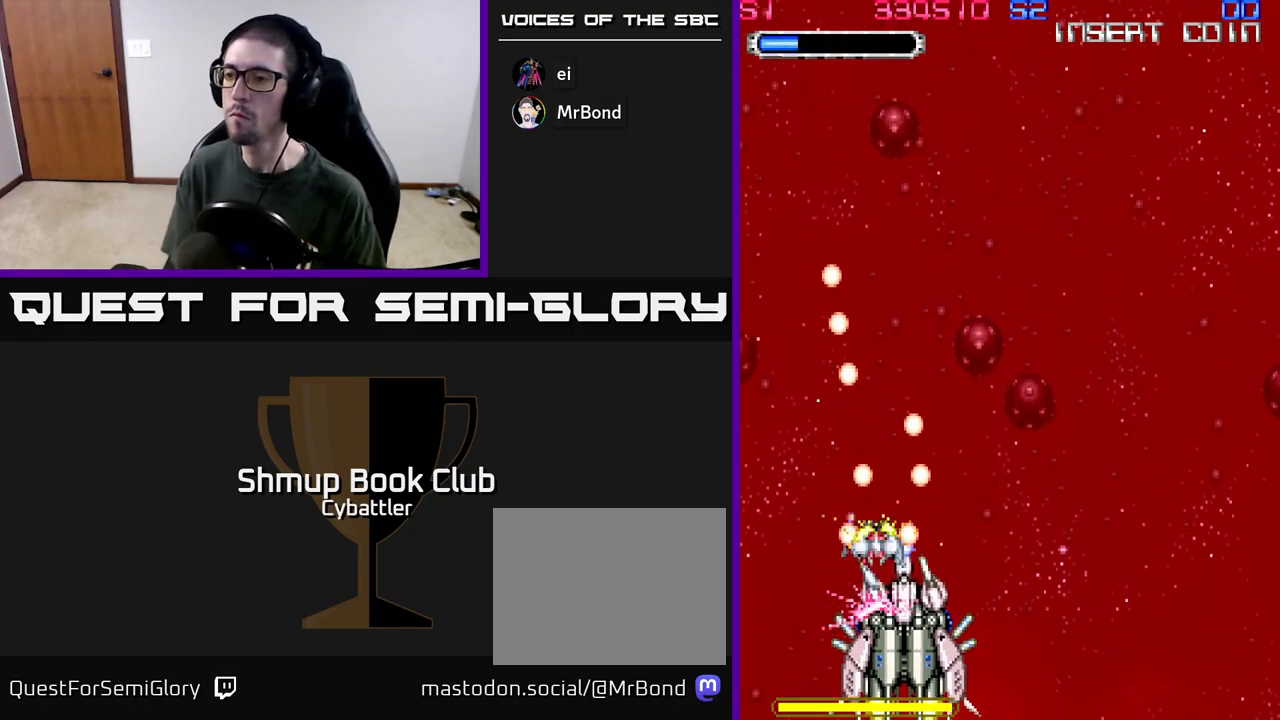
{"buttons": ["X"], "left_stick": "up", "right_stick": "center", "events": [[17, "X", "down"], [83, "X", "up"], [150, "X", "down"], [233, "X", "up"], [283, "X", "down"], [367, "X", "up"], [417, "X", "down"]]}
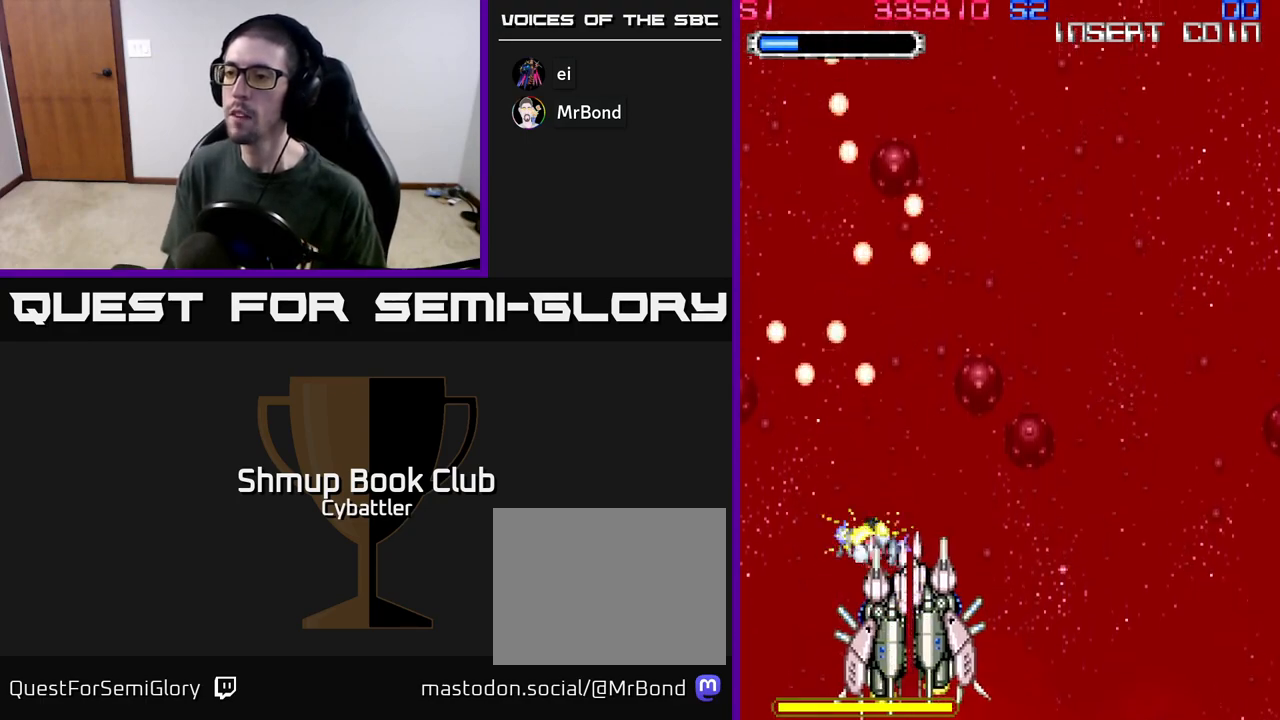
{"buttons": ["DPAD_RIGHT"], "left_stick": "up", "right_stick": "center", "events": [[17, "X", "up"], [67, "DPAD_UP", "down"], [250, "DPAD_RIGHT", "down"], [317, "DPAD_UP", "up"]]}
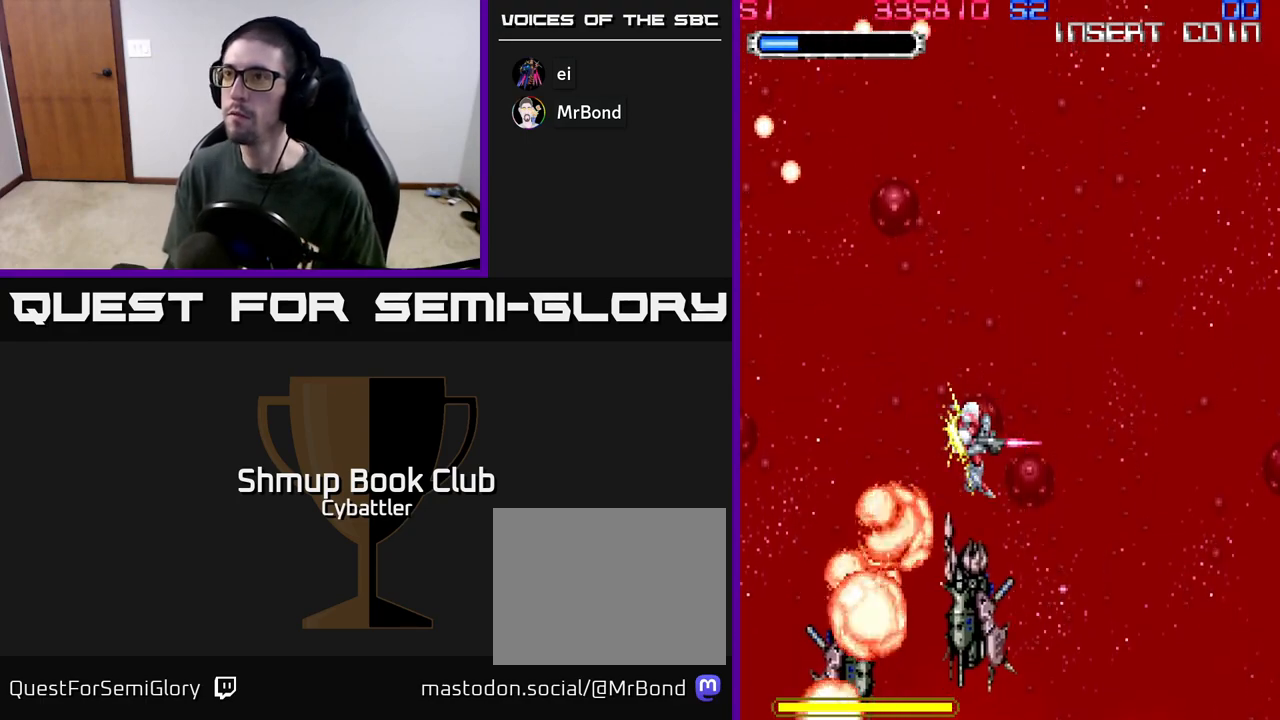
{"buttons": [], "left_stick": "up", "right_stick": "center", "events": [[67, "DPAD_RIGHT", "up"], [367, "DPAD_UP", "down"], [467, "DPAD_UP", "up"]]}
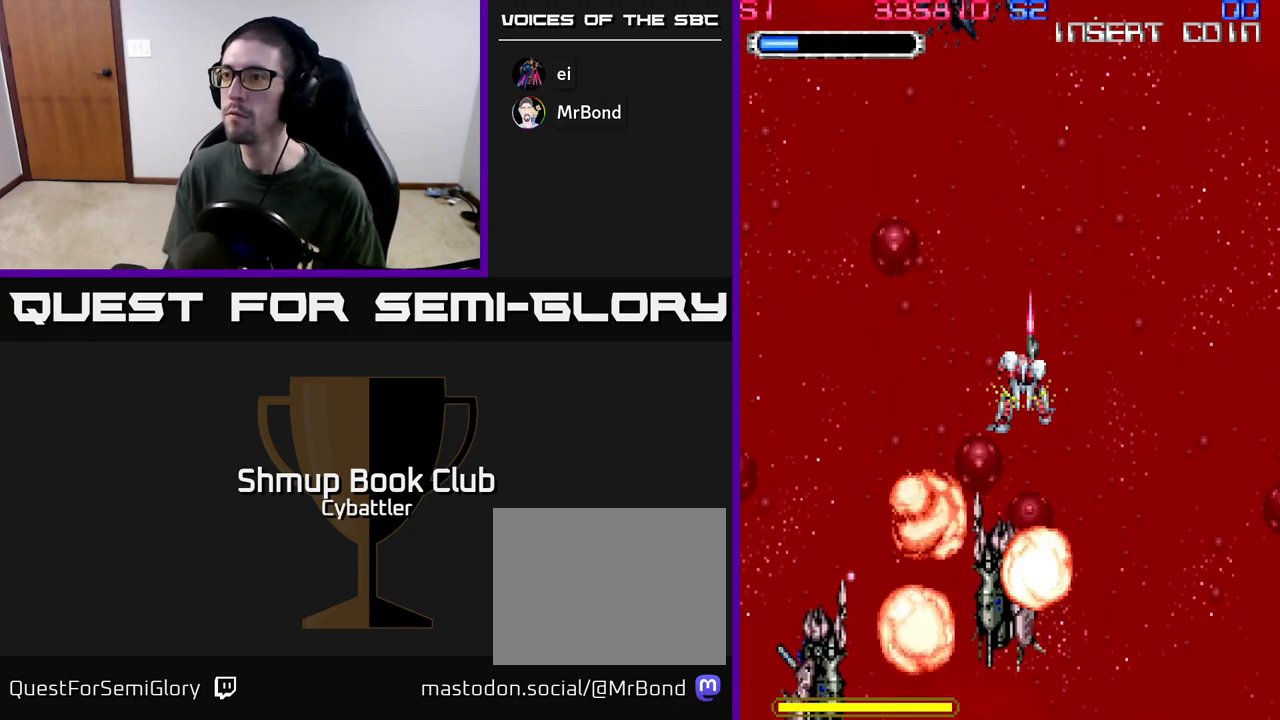
{"buttons": ["DPAD_UP", "DPAD_LEFT"], "left_stick": "up", "right_stick": "center", "events": [[367, "DPAD_LEFT", "down"], [500, "DPAD_UP", "down"]]}
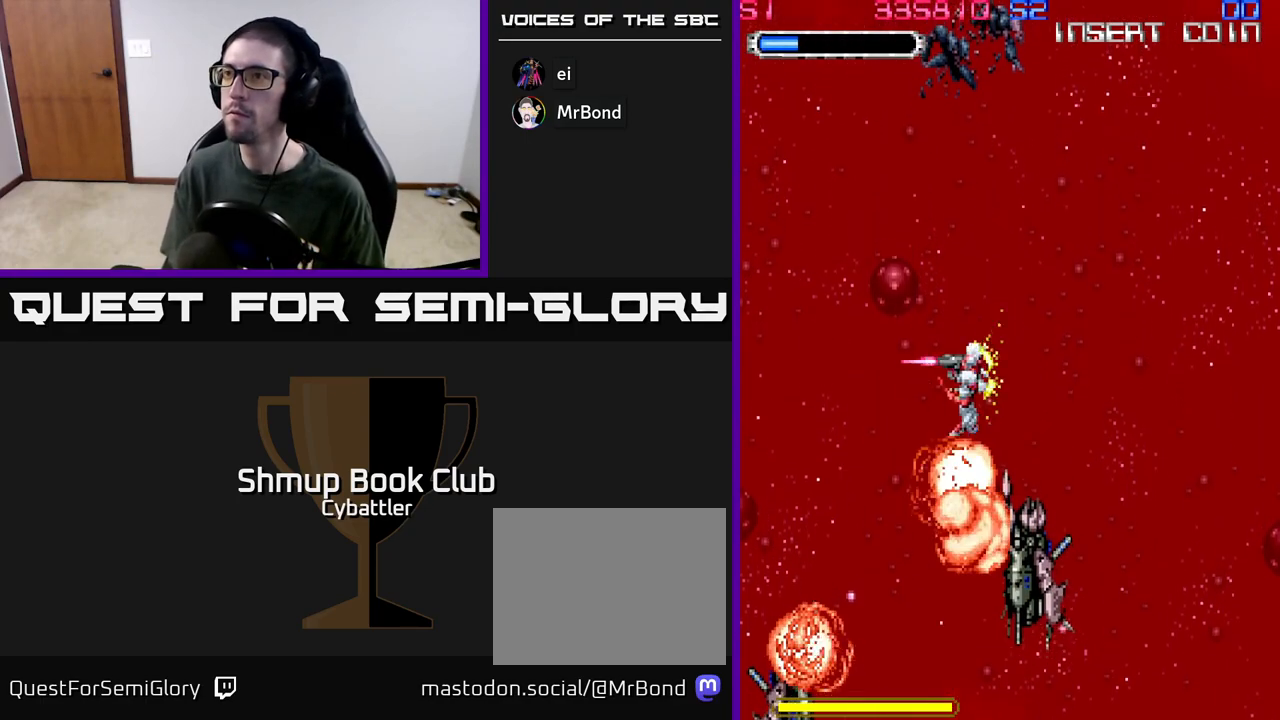
{"buttons": [], "left_stick": "up", "right_stick": "center", "events": [[33, "DPAD_LEFT", "up"], [150, "DPAD_UP", "up"]]}
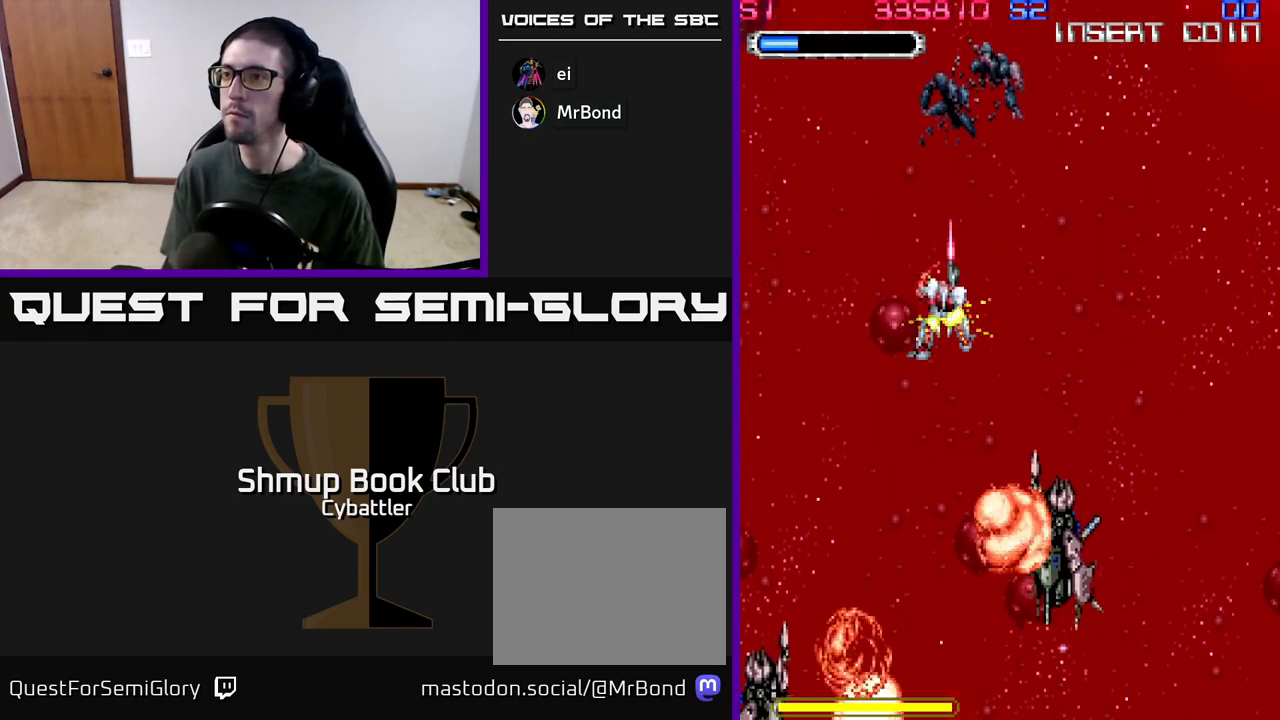
{"buttons": [], "left_stick": "up", "right_stick": "center", "events": []}
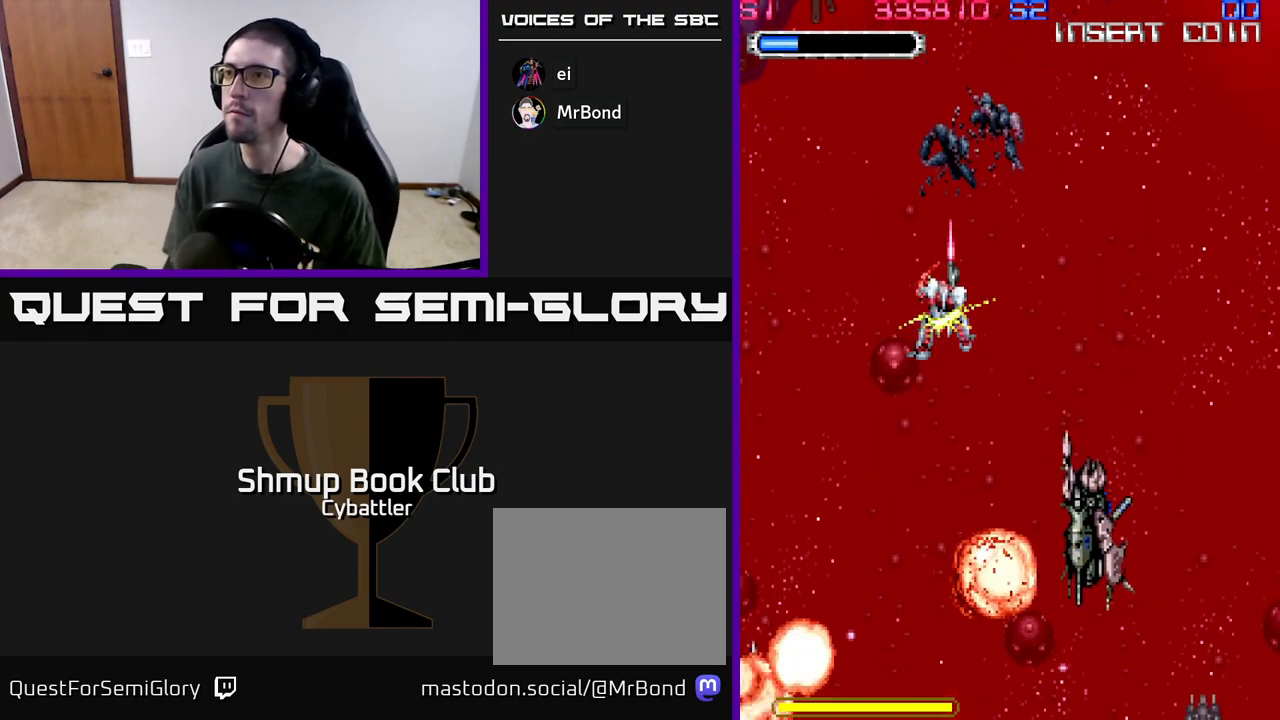
{"buttons": [], "left_stick": "up", "right_stick": "center", "events": []}
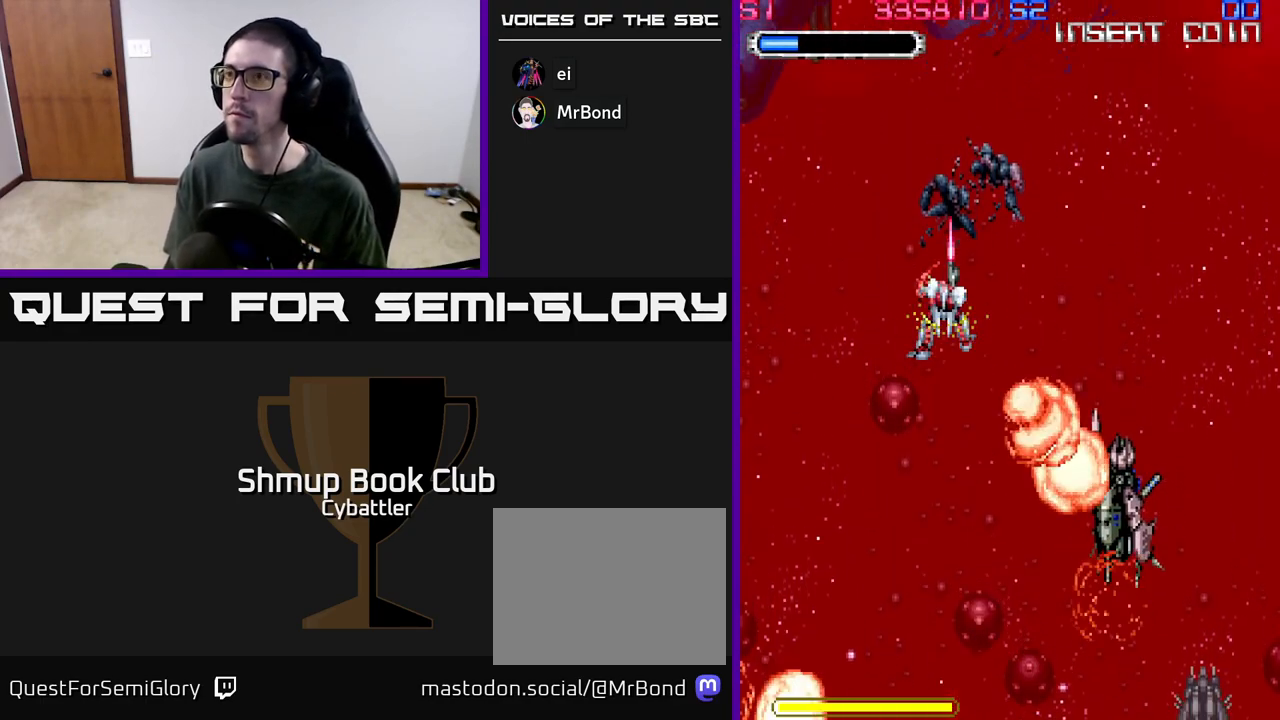
{"buttons": ["DPAD_RIGHT"], "left_stick": "up", "right_stick": "center", "events": [[400, "DPAD_RIGHT", "down"]]}
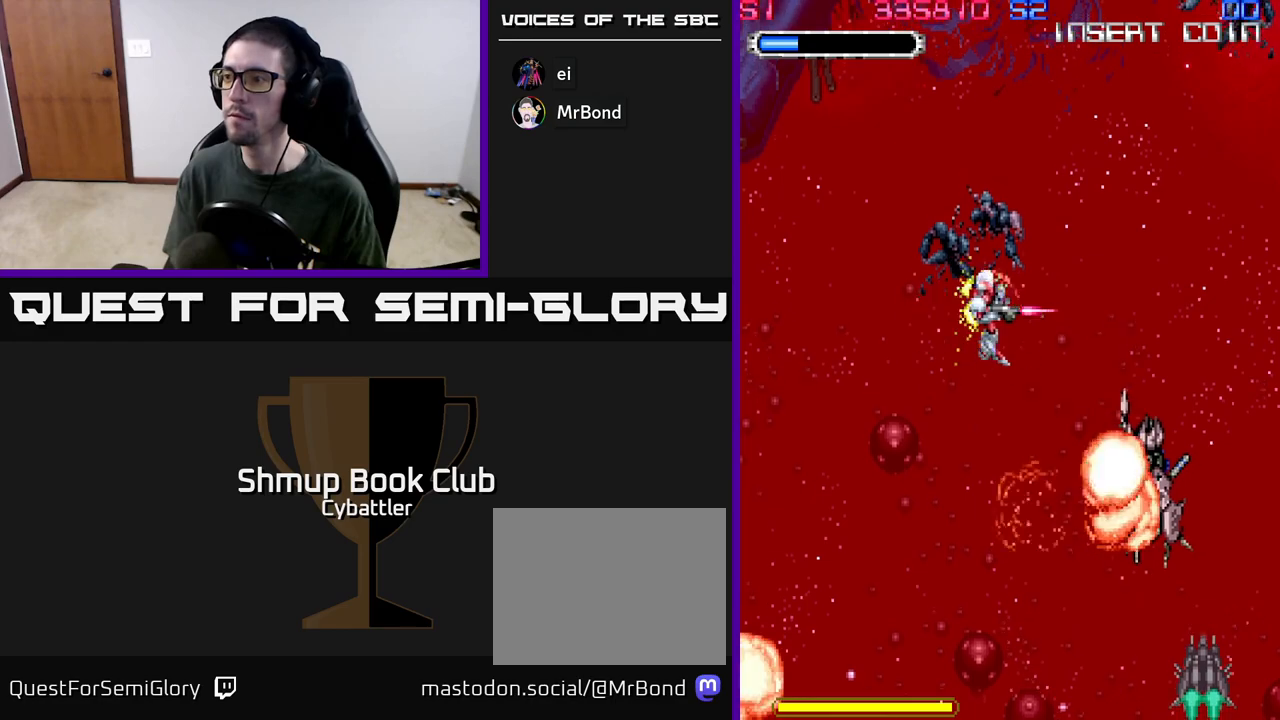
{"buttons": [], "left_stick": "up", "right_stick": "center", "events": [[150, "DPAD_RIGHT", "up"]]}
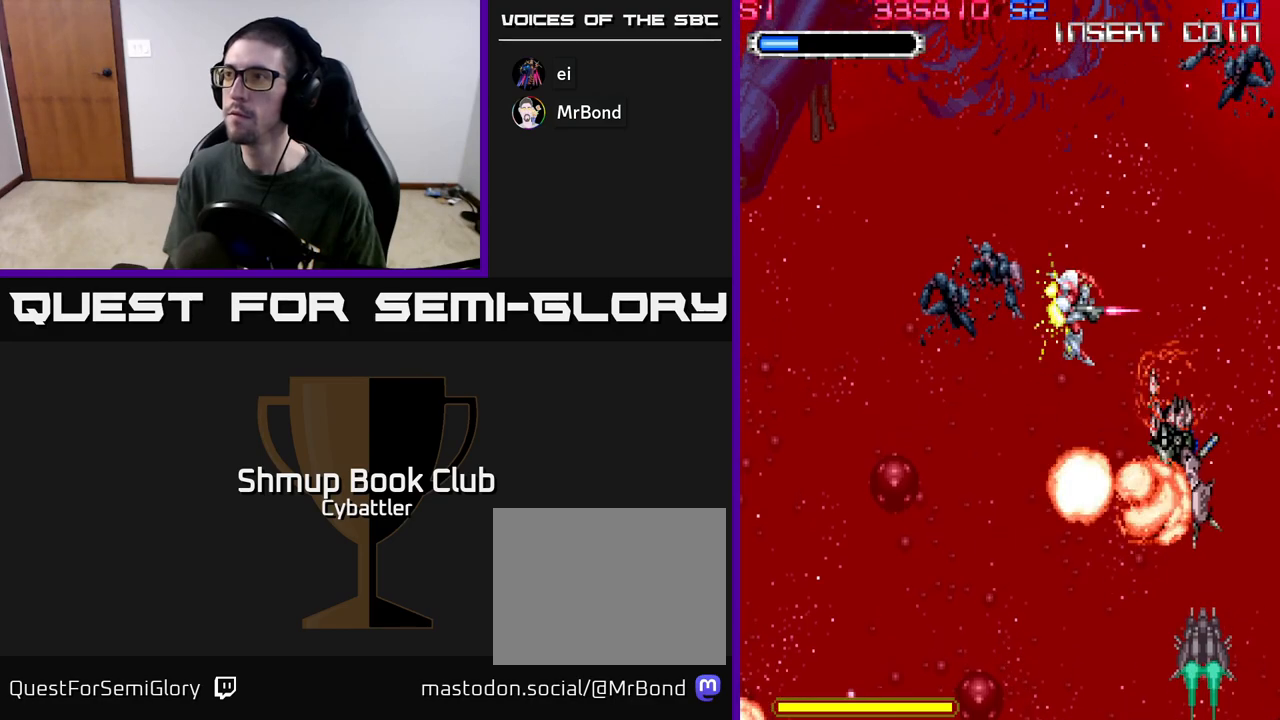
{"buttons": [], "left_stick": "up", "right_stick": "center", "events": []}
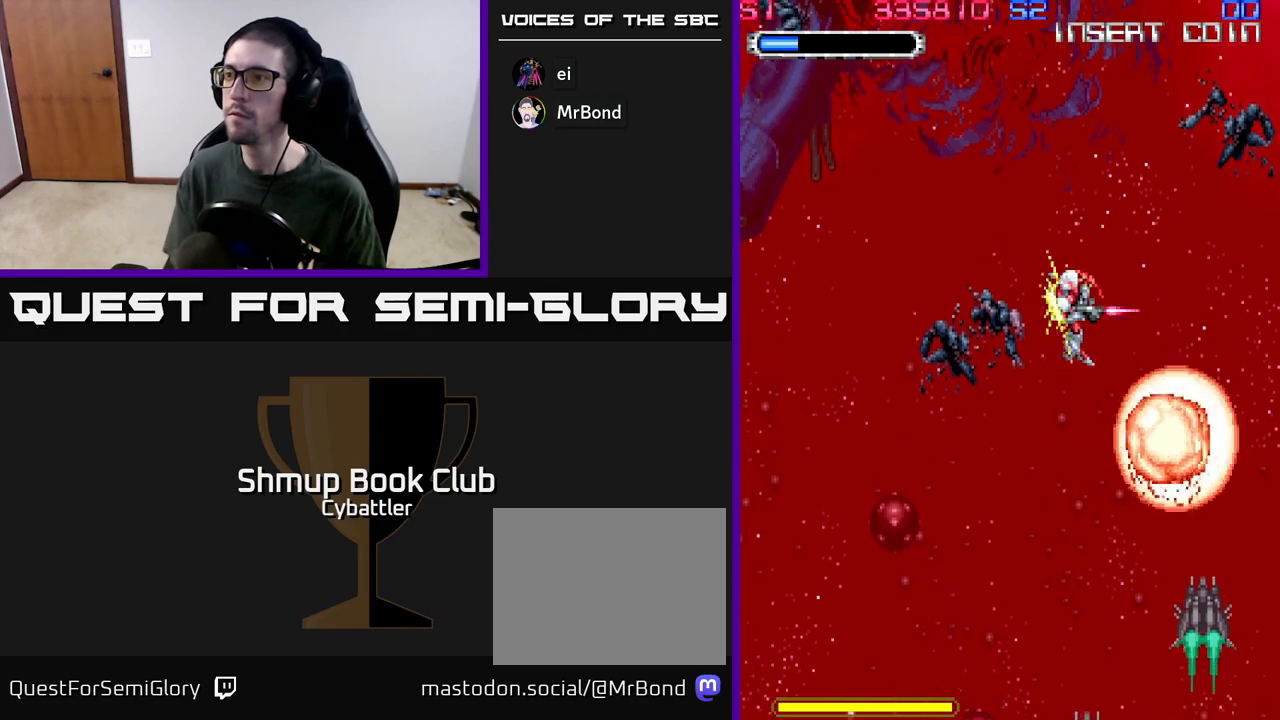
{"buttons": [], "left_stick": "up", "right_stick": "center", "events": [[183, "DPAD_DOWN", "down"], [500, "DPAD_DOWN", "up"]]}
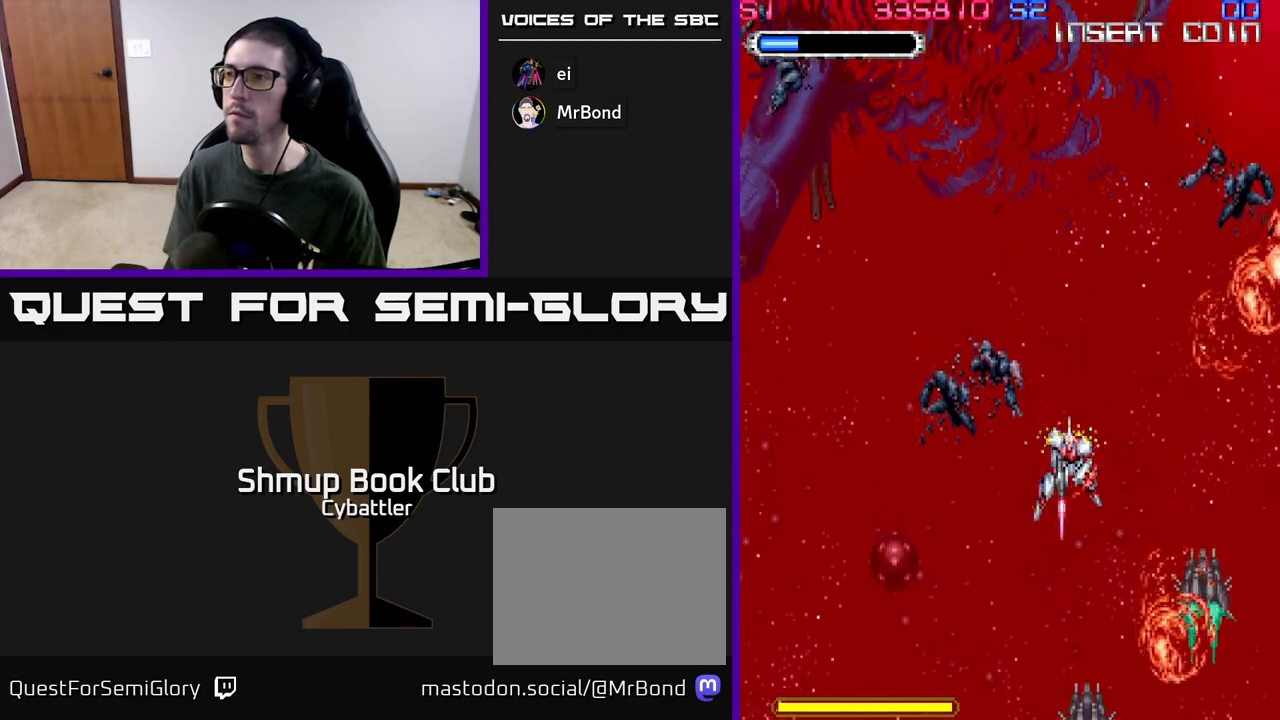
{"buttons": [], "left_stick": "up", "right_stick": "center", "events": [[67, "DPAD_UP", "down"], [200, "DPAD_UP", "up"]]}
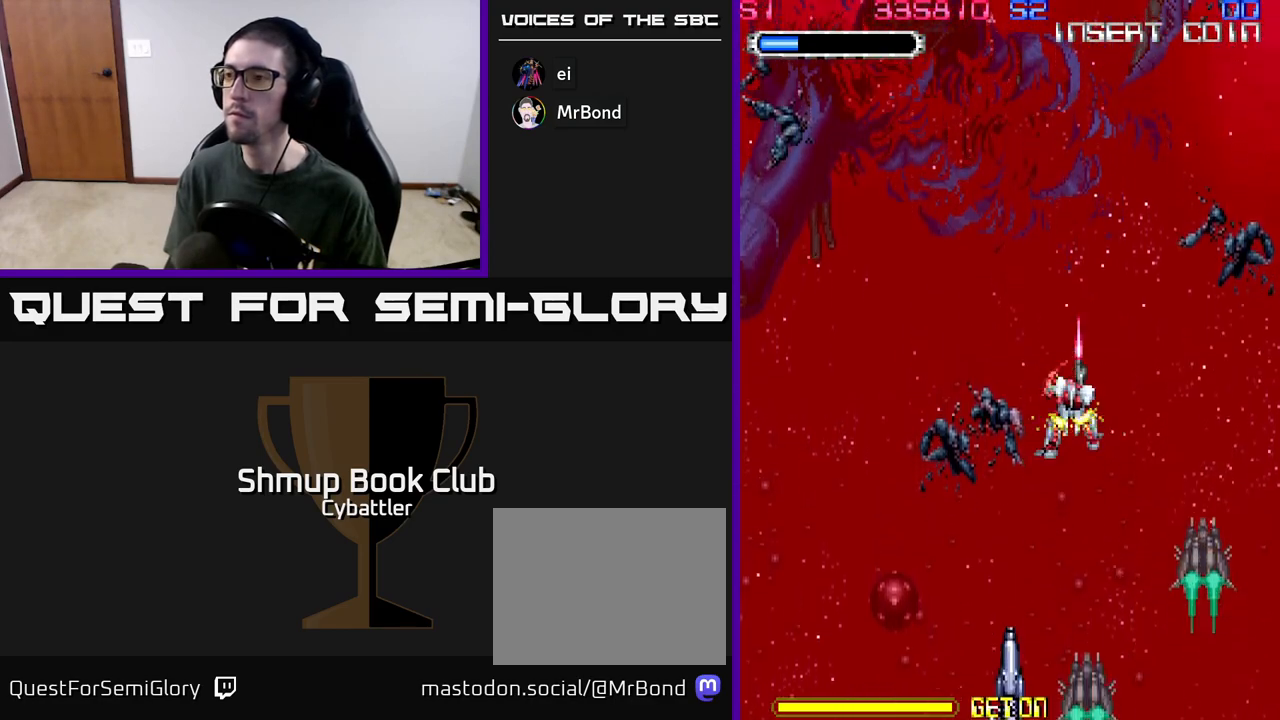
{"buttons": ["DPAD_DOWN"], "left_stick": "up", "right_stick": "center", "events": [[133, "DPAD_LEFT", "down"], [233, "DPAD_DOWN", "down"], [317, "DPAD_LEFT", "up"]]}
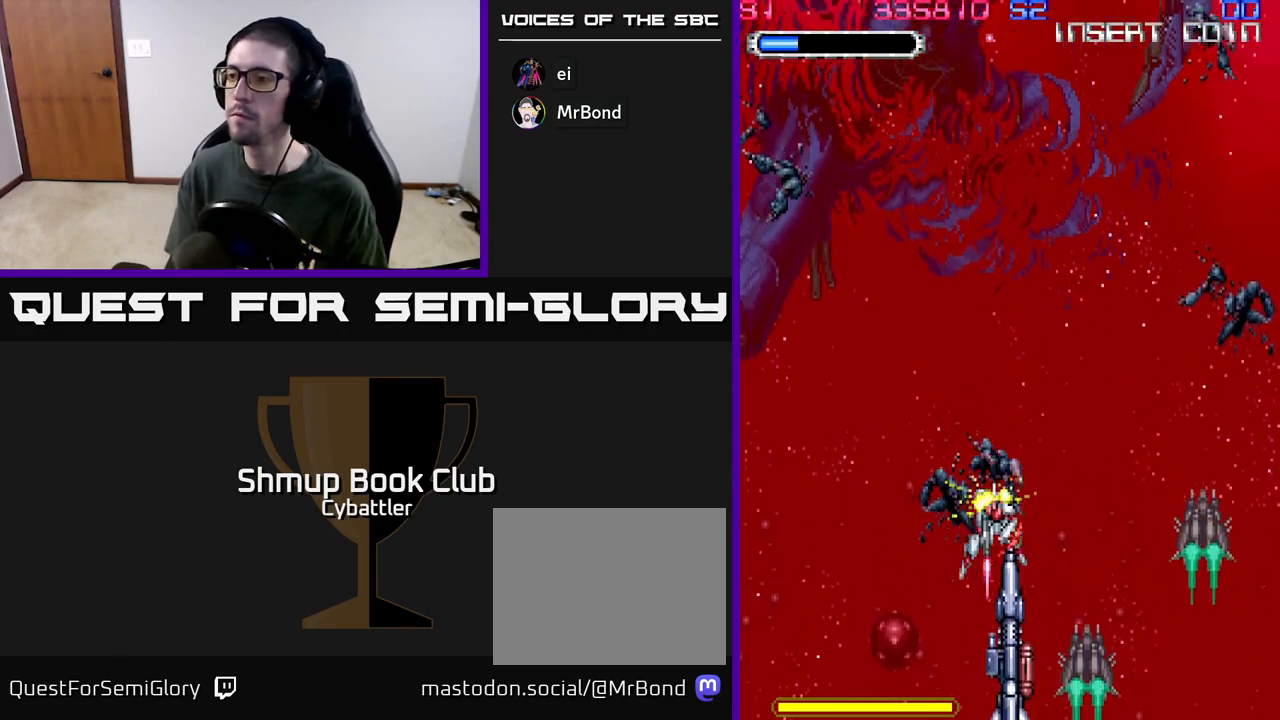
{"buttons": ["DPAD_UP"], "left_stick": "up", "right_stick": "center", "events": [[250, "DPAD_DOWN", "up"], [300, "DPAD_UP", "down"]]}
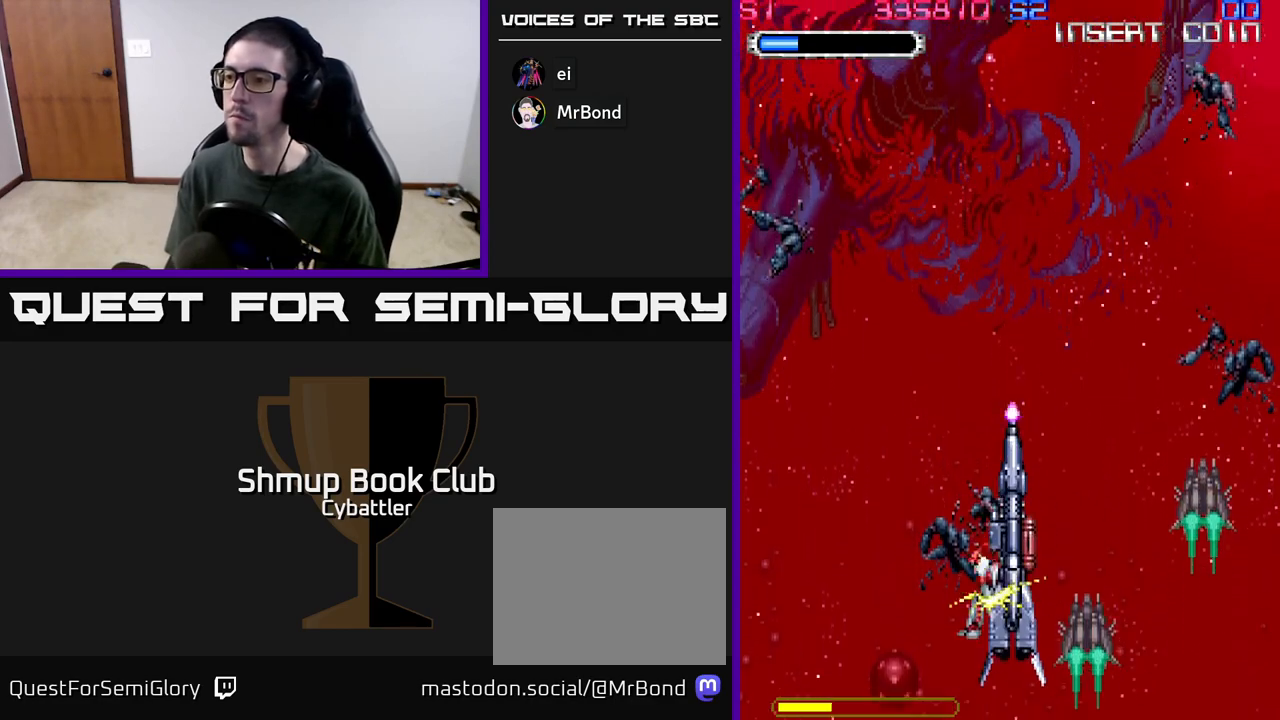
{"buttons": [], "left_stick": "up", "right_stick": "center", "events": [[217, "DPAD_UP", "up"]]}
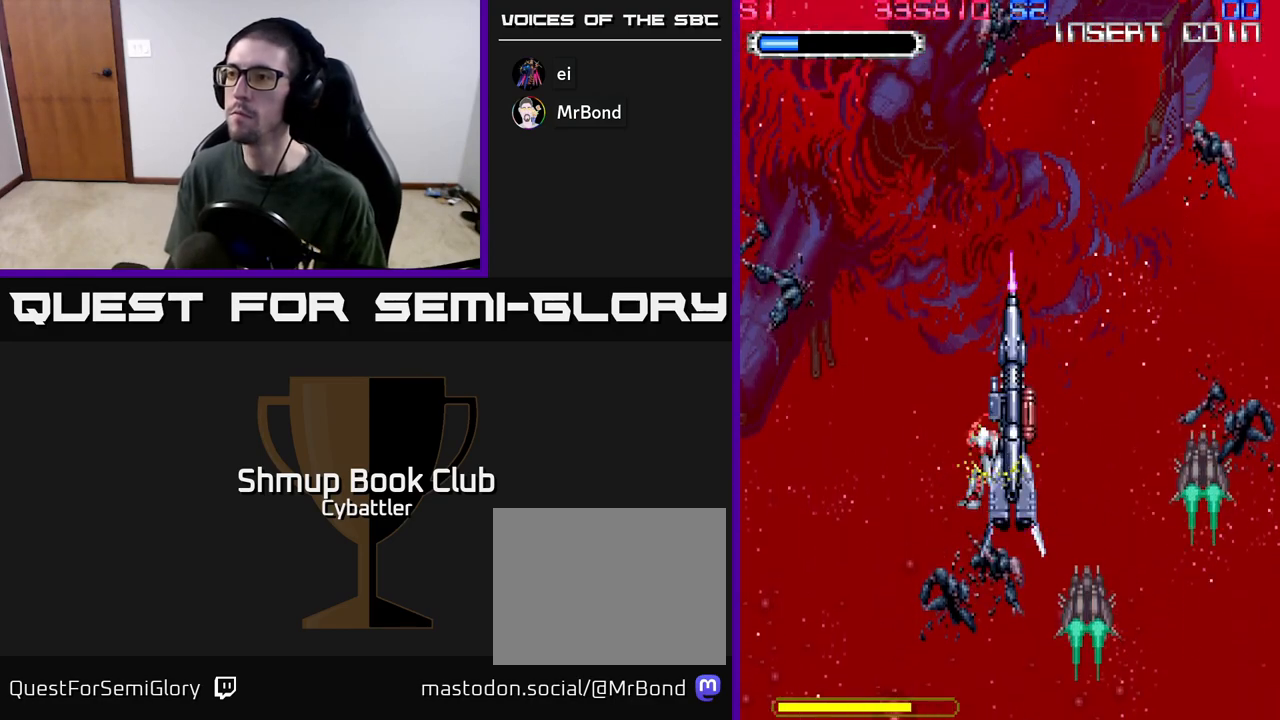
{"buttons": [], "left_stick": "up", "right_stick": "center", "events": []}
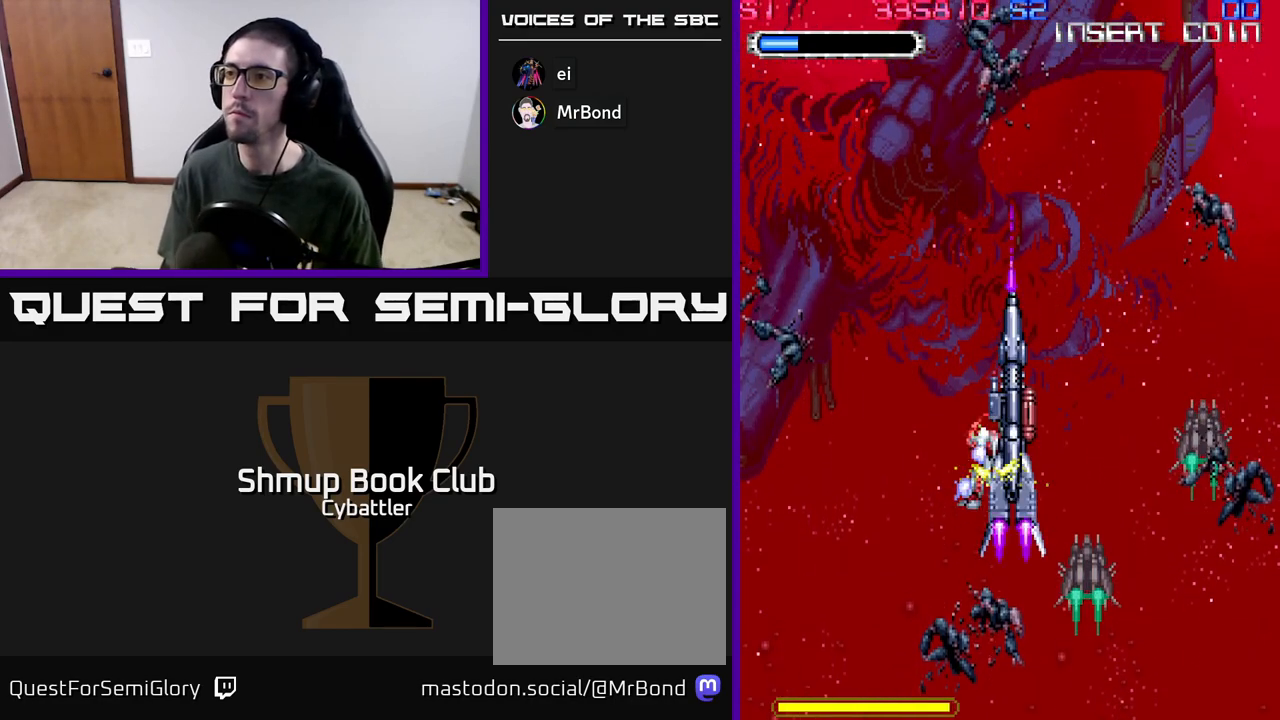
{"buttons": [], "left_stick": "up", "right_stick": "center", "events": []}
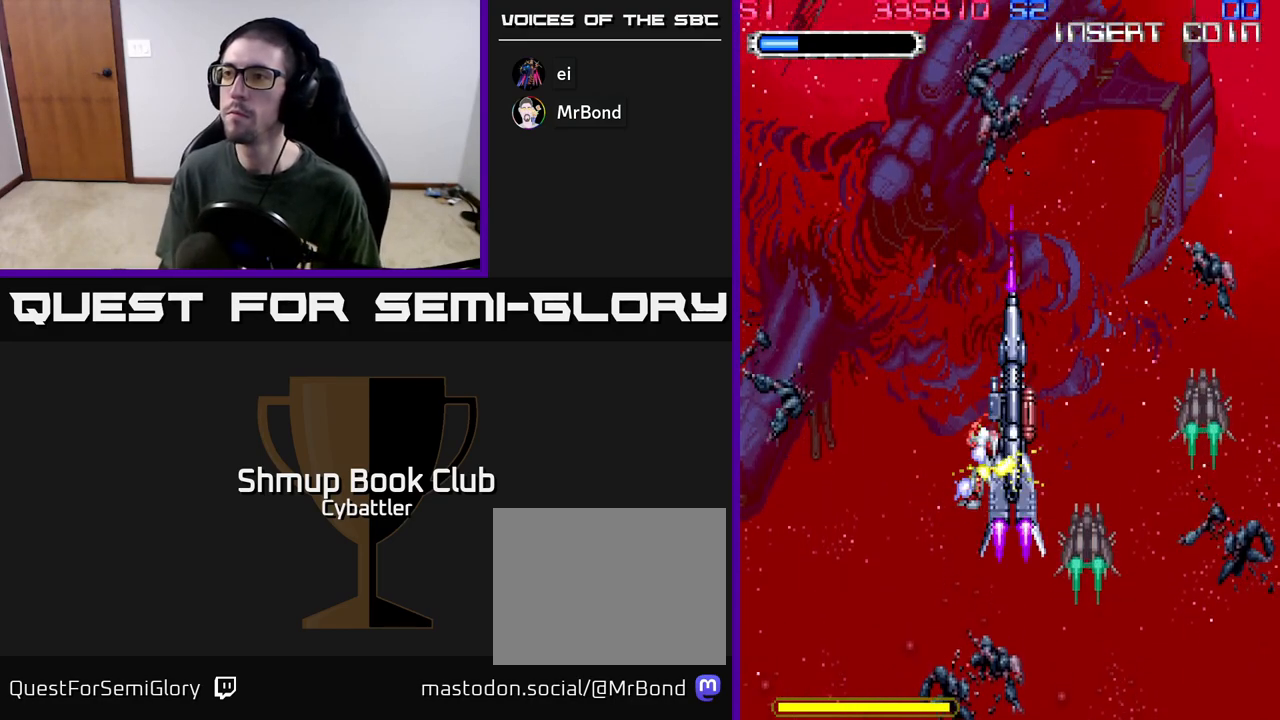
{"buttons": [], "left_stick": "up", "right_stick": "center", "events": []}
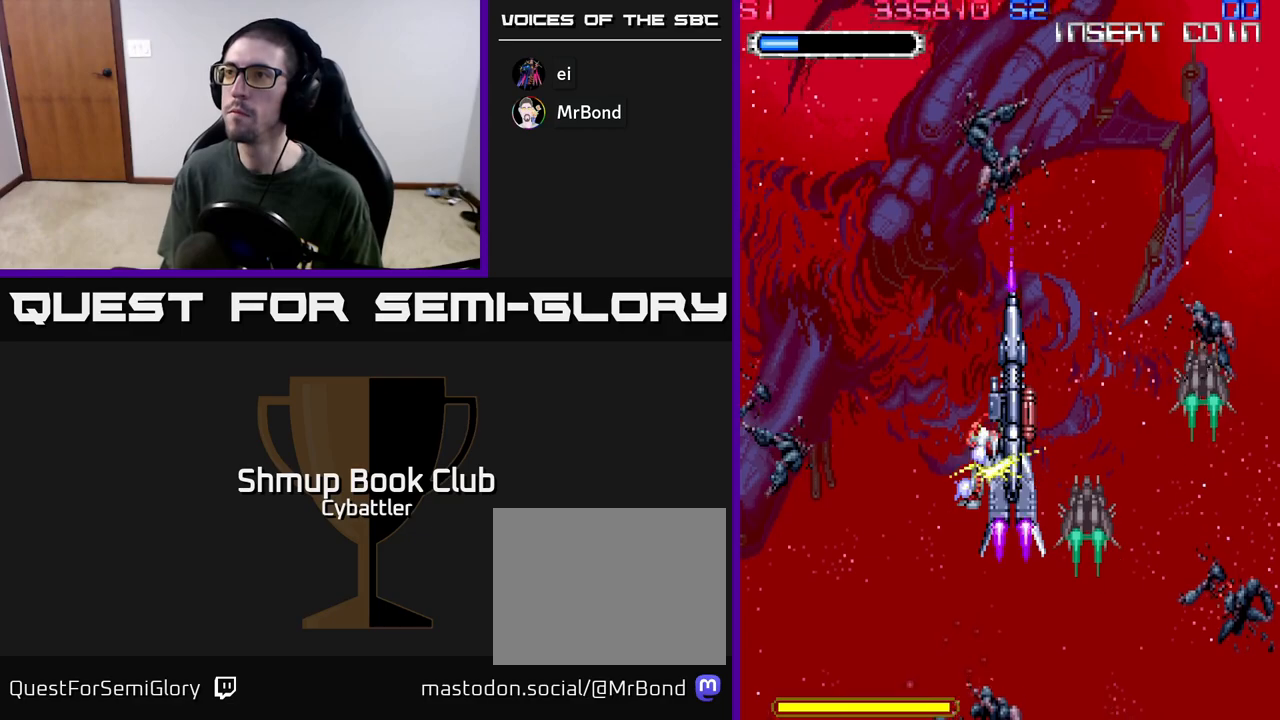
{"buttons": ["DPAD_RIGHT"], "left_stick": "up", "right_stick": "center", "events": [[217, "DPAD_LEFT", "down"], [300, "DPAD_UP", "down"], [367, "DPAD_LEFT", "up"], [417, "DPAD_UP", "up"], [450, "DPAD_RIGHT", "down"]]}
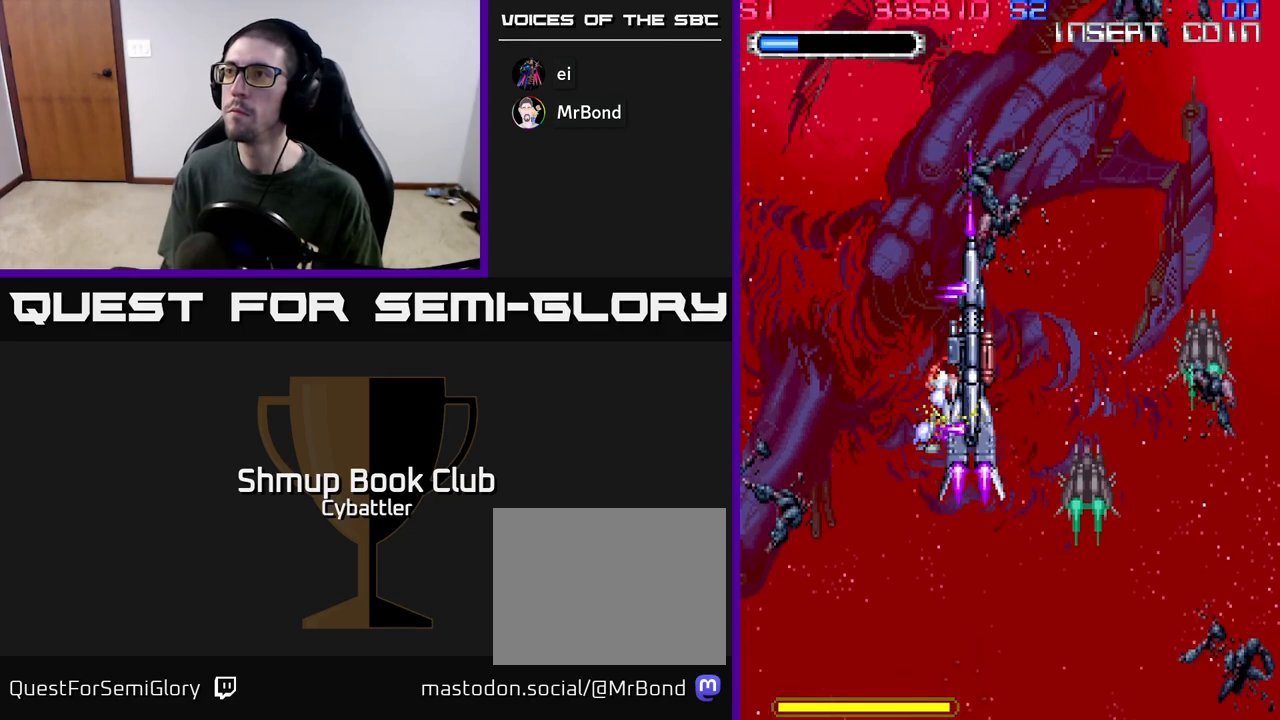
{"buttons": [], "left_stick": "up", "right_stick": "center", "events": [[133, "DPAD_RIGHT", "up"]]}
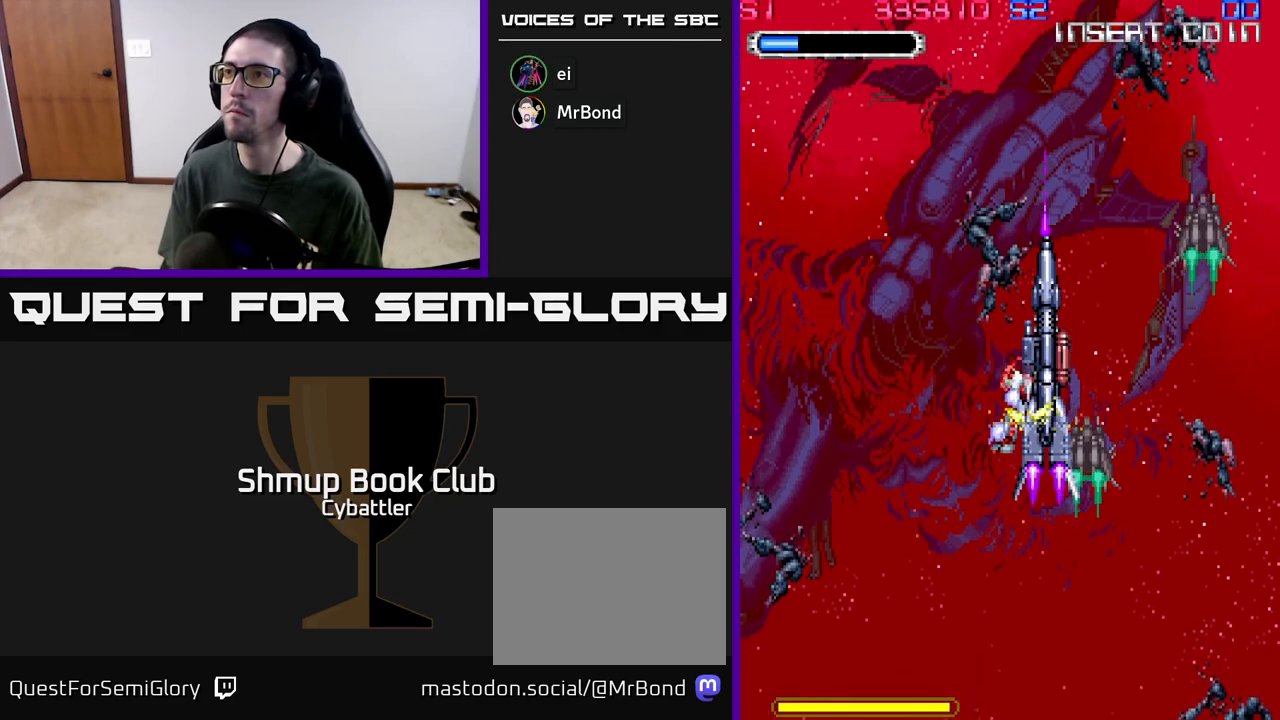
{"buttons": [], "left_stick": "up", "right_stick": "center", "events": []}
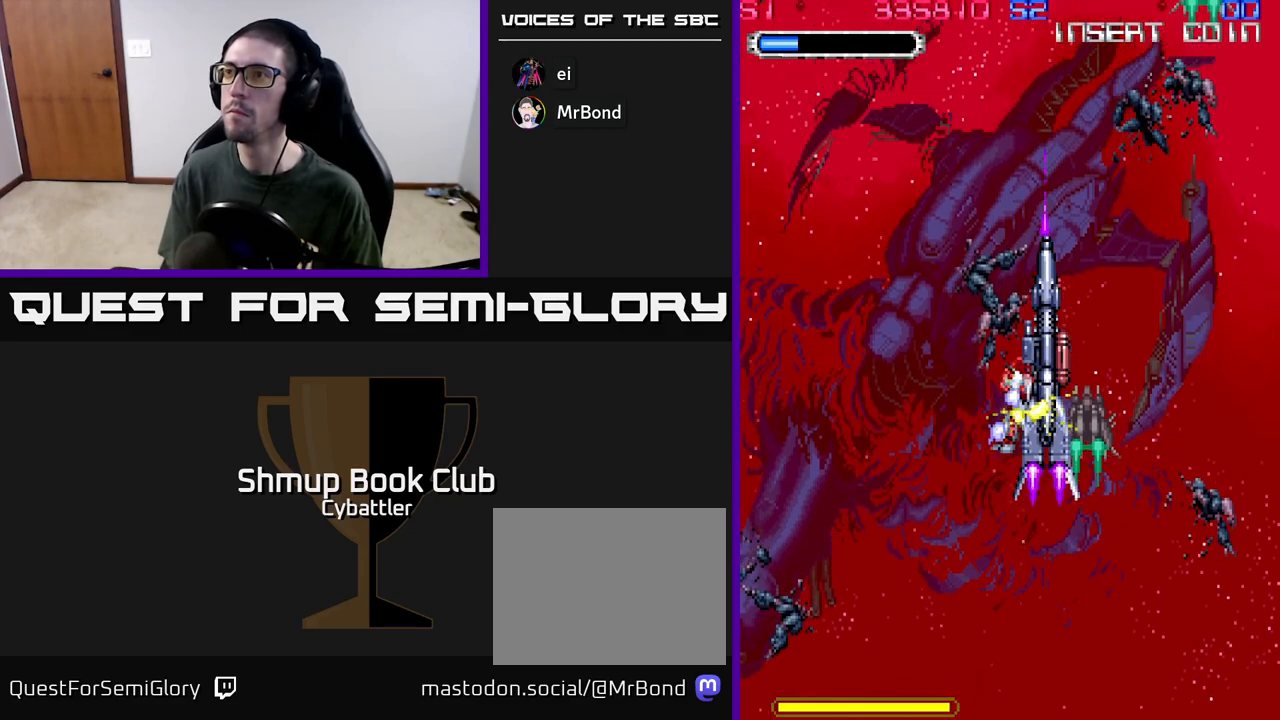
{"buttons": [], "left_stick": "up", "right_stick": "center", "events": [[100, "DPAD_LEFT", "down"], [417, "DPAD_LEFT", "up"]]}
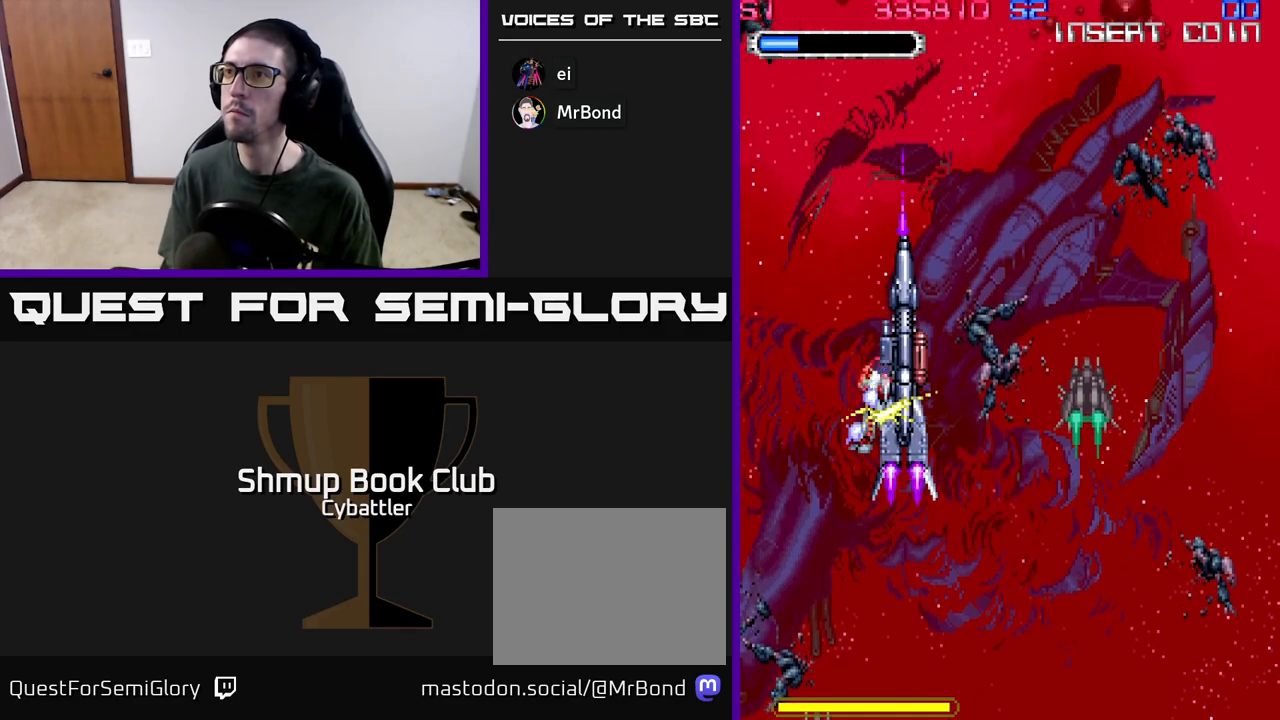
{"buttons": [], "left_stick": "up", "right_stick": "center", "events": []}
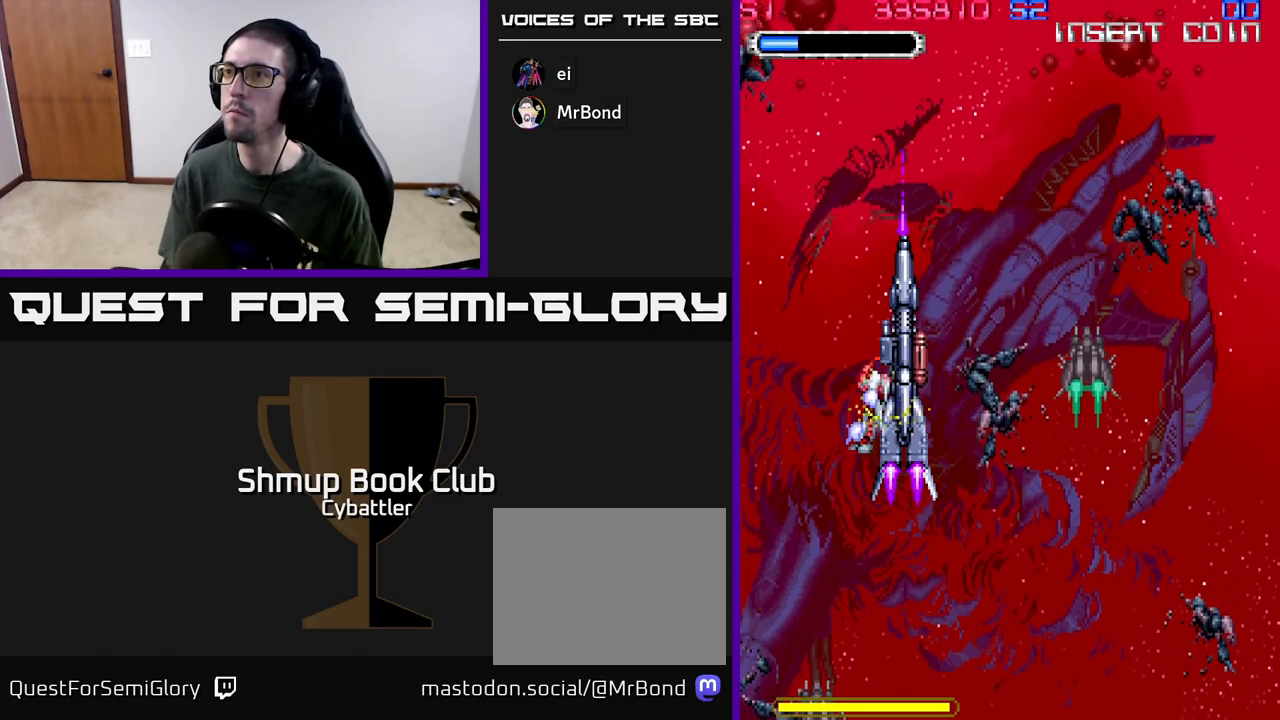
{"buttons": ["DPAD_RIGHT"], "left_stick": "up", "right_stick": "center", "events": [[400, "DPAD_RIGHT", "down"]]}